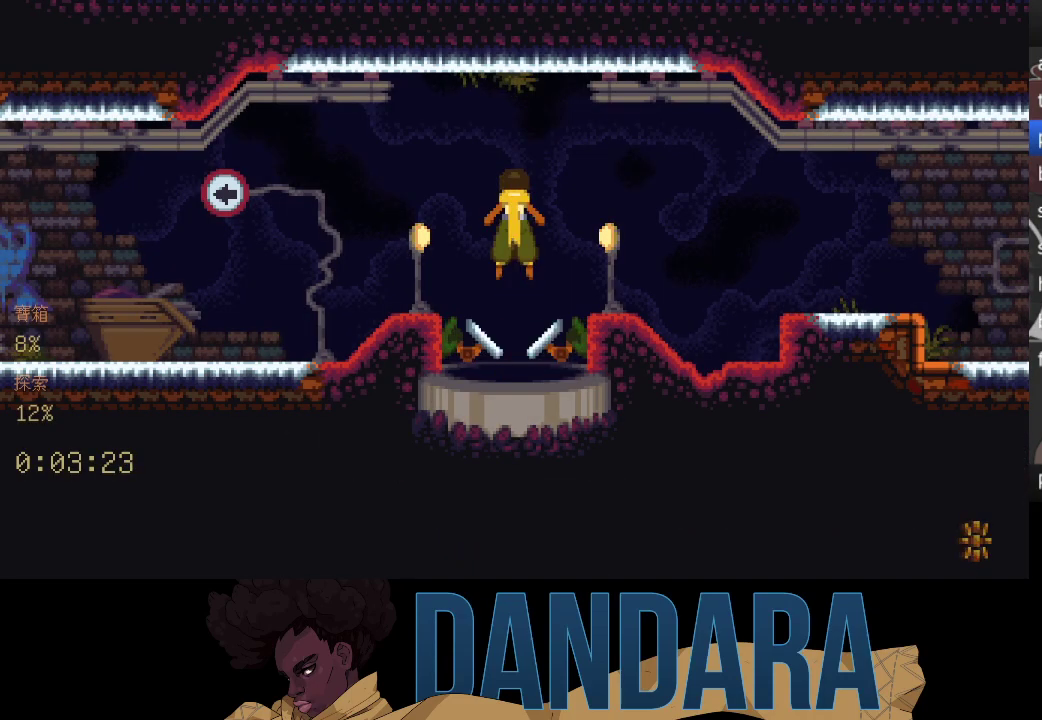
Gameplay with a controller (Xbox layout); each line is a JSON object with the inputs held at the frame after it. "events" lists button and stick changes between this image and that frame as [ms after this image, input, new state], when the widget could be followed in between. Not read: L3 R3 right_stick.
{"buttons": ["A"], "left_stick": "down-right", "events": [[267, "A", "down"], [400, "A", "up"], [433, "left_stick", "down-right"], [467, "A", "down"]]}
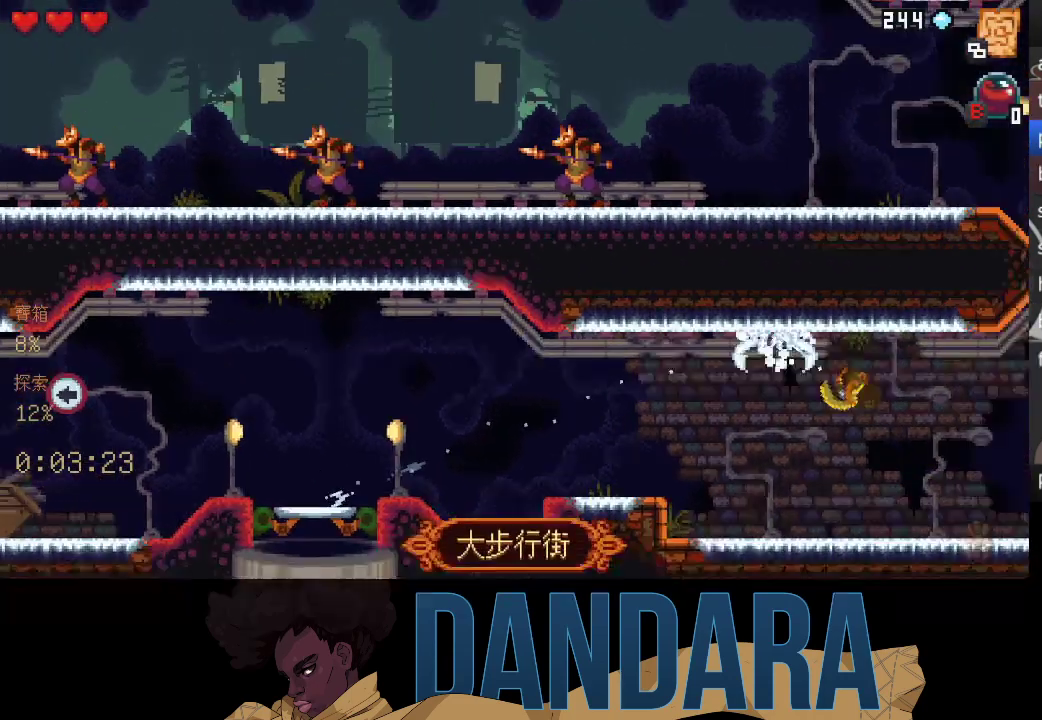
{"buttons": [], "left_stick": "down-right", "events": [[100, "left_stick", "up-right"], [133, "A", "up"], [200, "A", "down"], [267, "left_stick", "right"], [300, "A", "up"], [367, "left_stick", "down-right"], [400, "A", "down"], [500, "A", "up"]]}
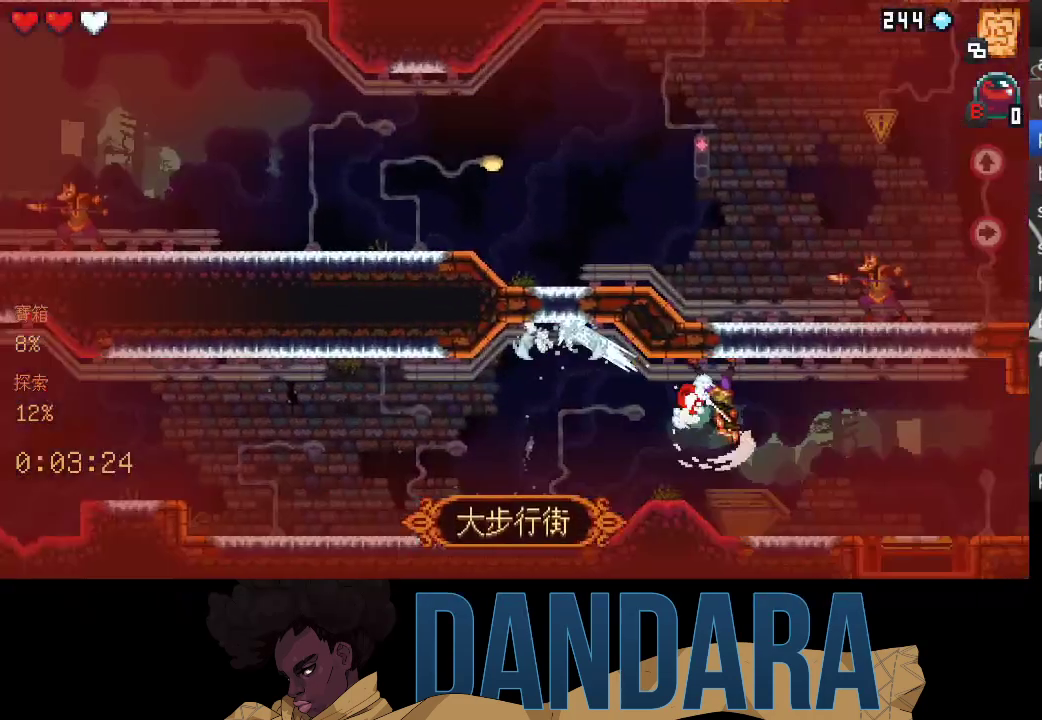
{"buttons": [], "left_stick": "right", "events": [[33, "left_stick", "right"]]}
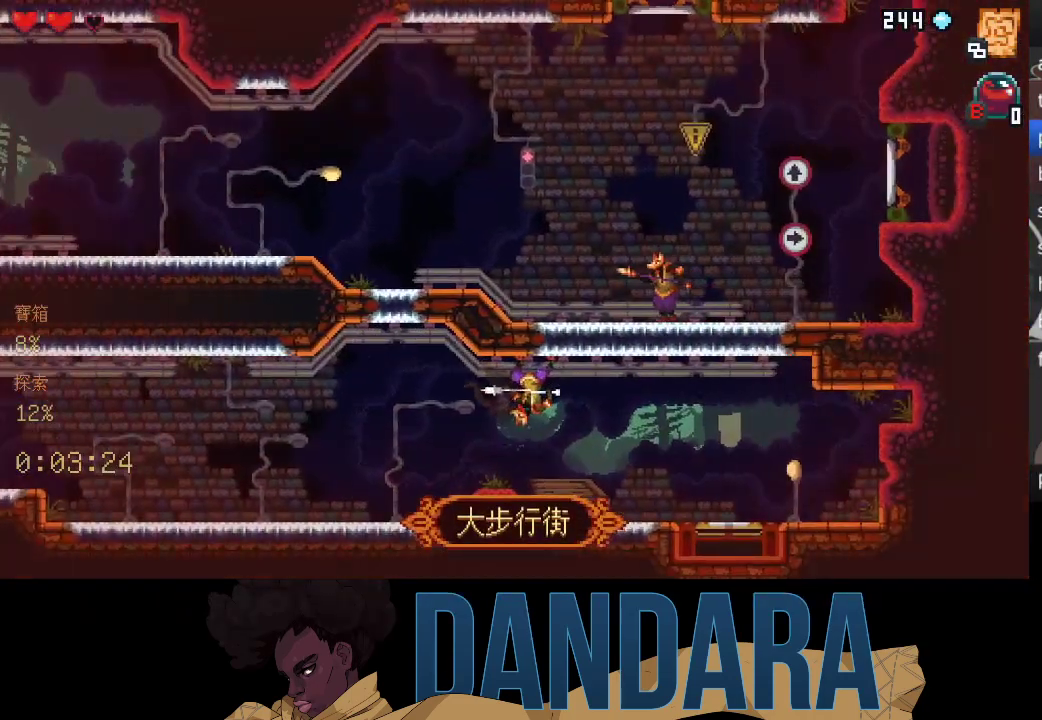
{"buttons": ["A"], "left_stick": "center", "events": [[267, "A", "down"], [367, "A", "up"], [400, "left_stick", "center"], [467, "A", "down"]]}
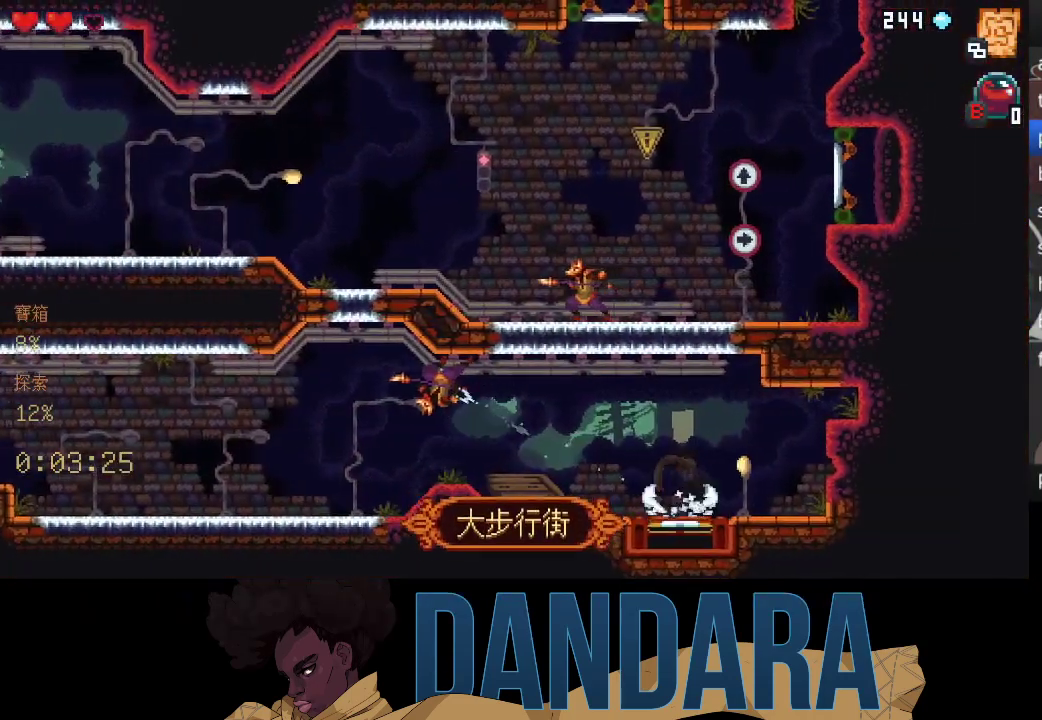
{"buttons": [], "left_stick": "center", "events": [[33, "A", "up"], [167, "A", "down"], [233, "A", "up"], [300, "A", "down"], [400, "A", "up"]]}
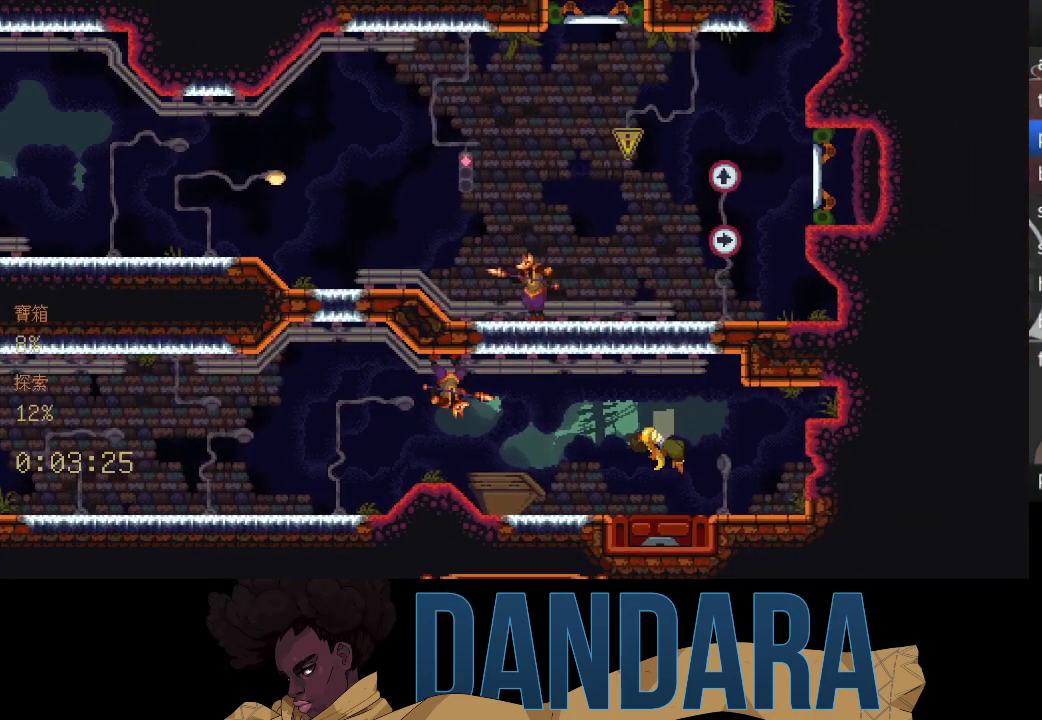
{"buttons": [], "left_stick": "center", "events": []}
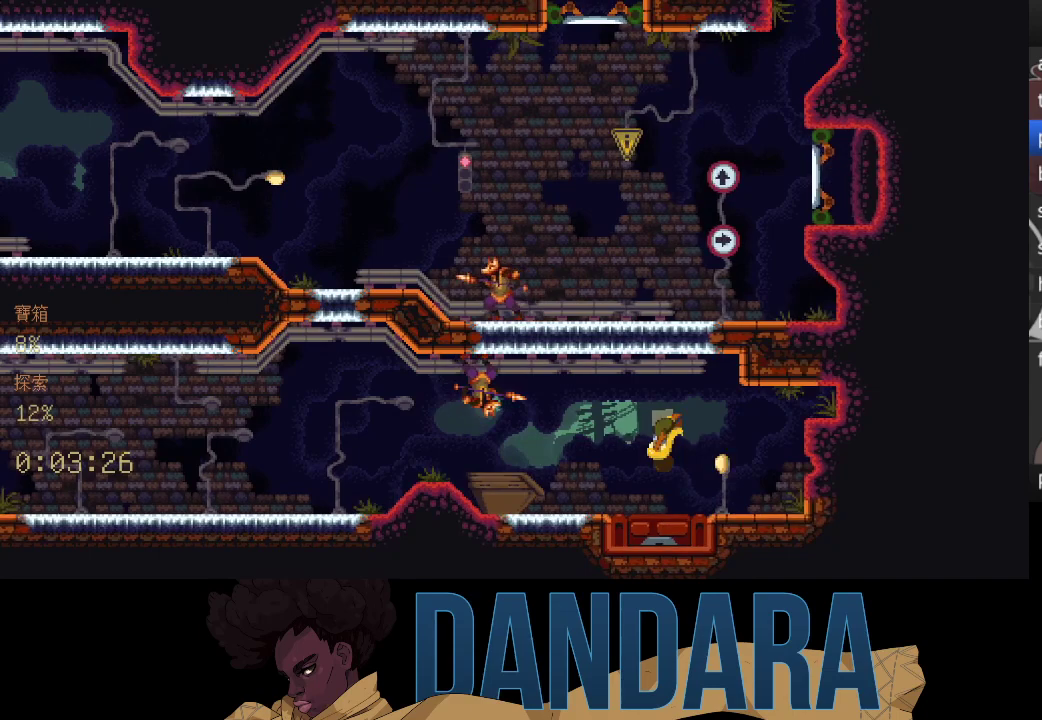
{"buttons": [], "left_stick": "center", "events": []}
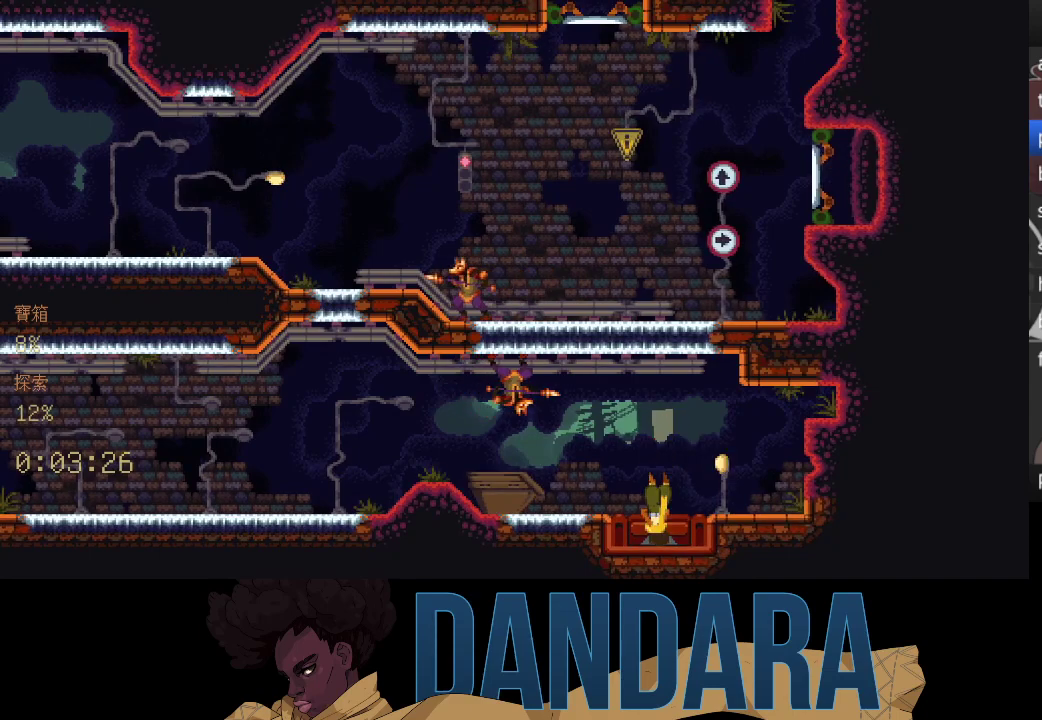
{"buttons": [], "left_stick": "center", "events": []}
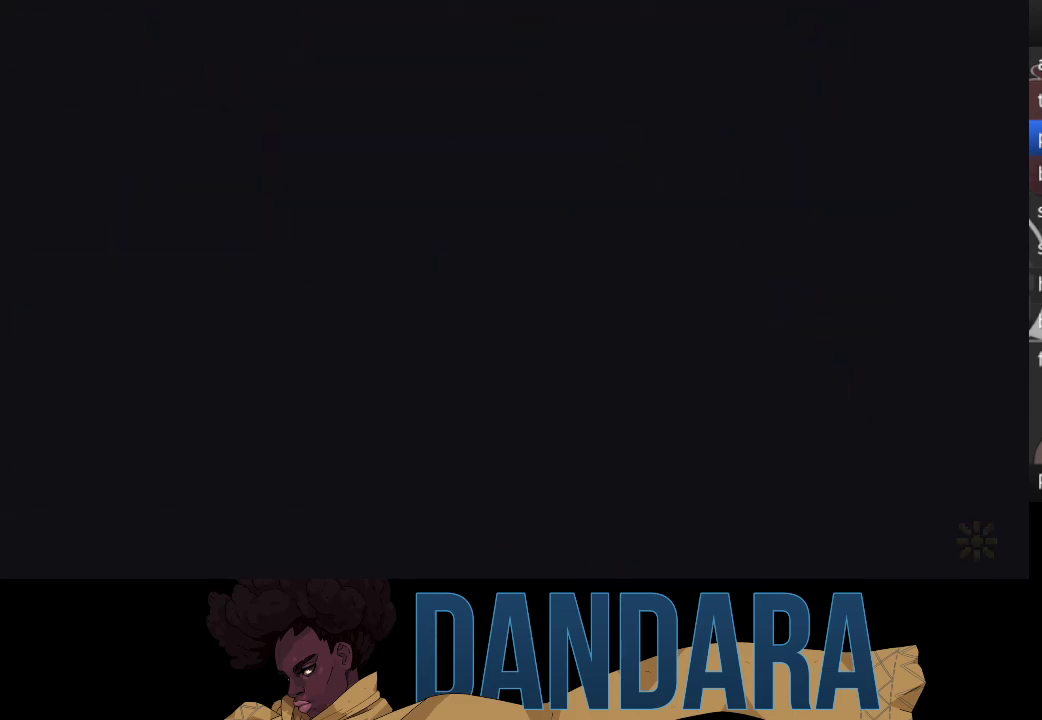
{"buttons": [], "left_stick": "center", "events": []}
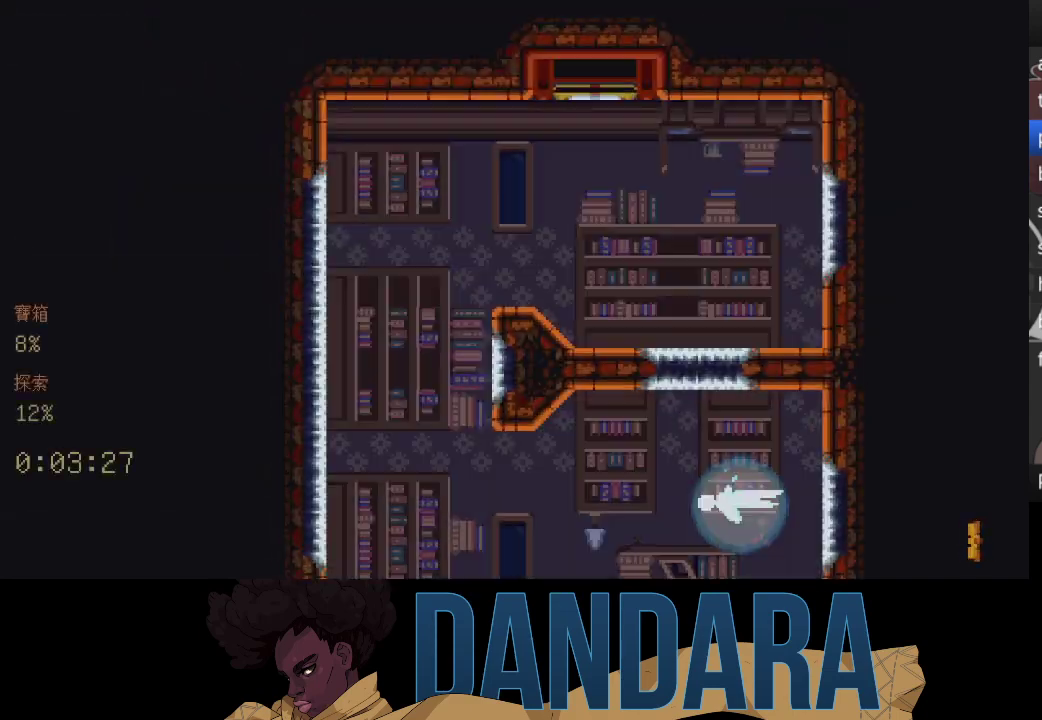
{"buttons": [], "left_stick": "down-left", "events": [[333, "left_stick", "left"], [400, "left_stick", "down-left"]]}
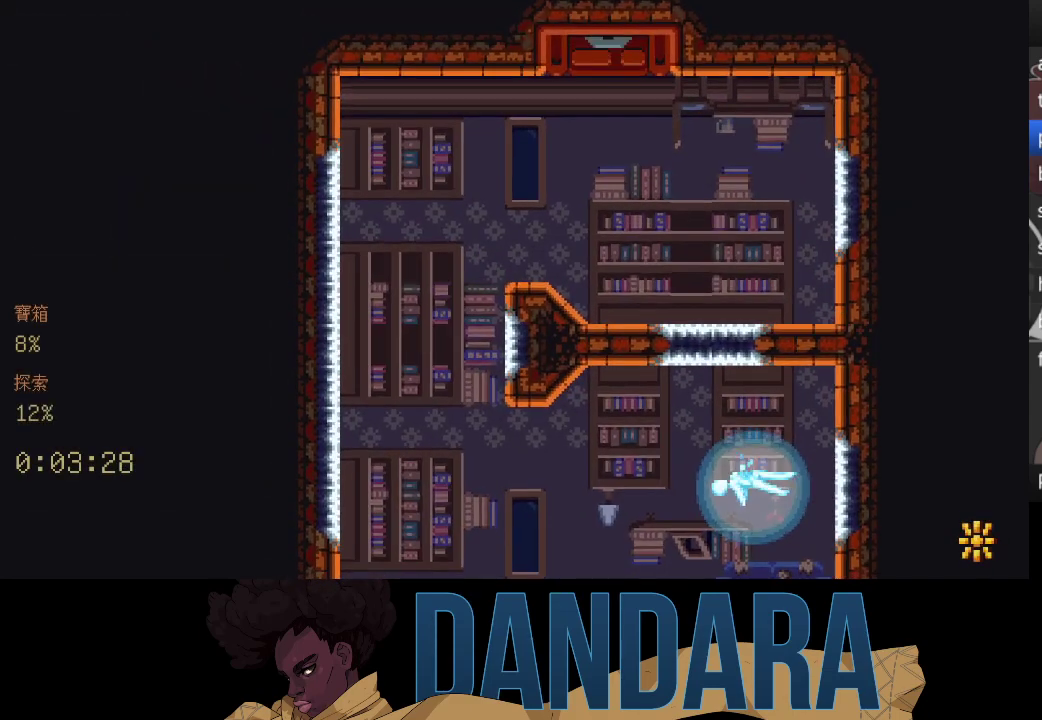
{"buttons": [], "left_stick": "down-left", "events": []}
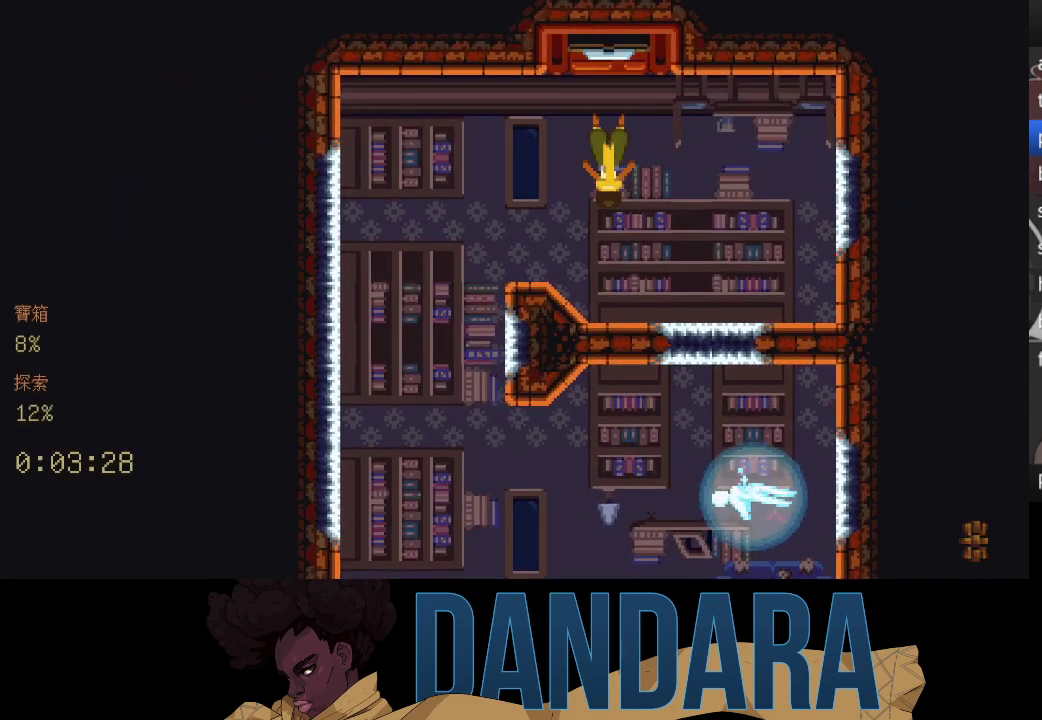
{"buttons": ["A"], "left_stick": "down-left", "events": [[433, "A", "down"]]}
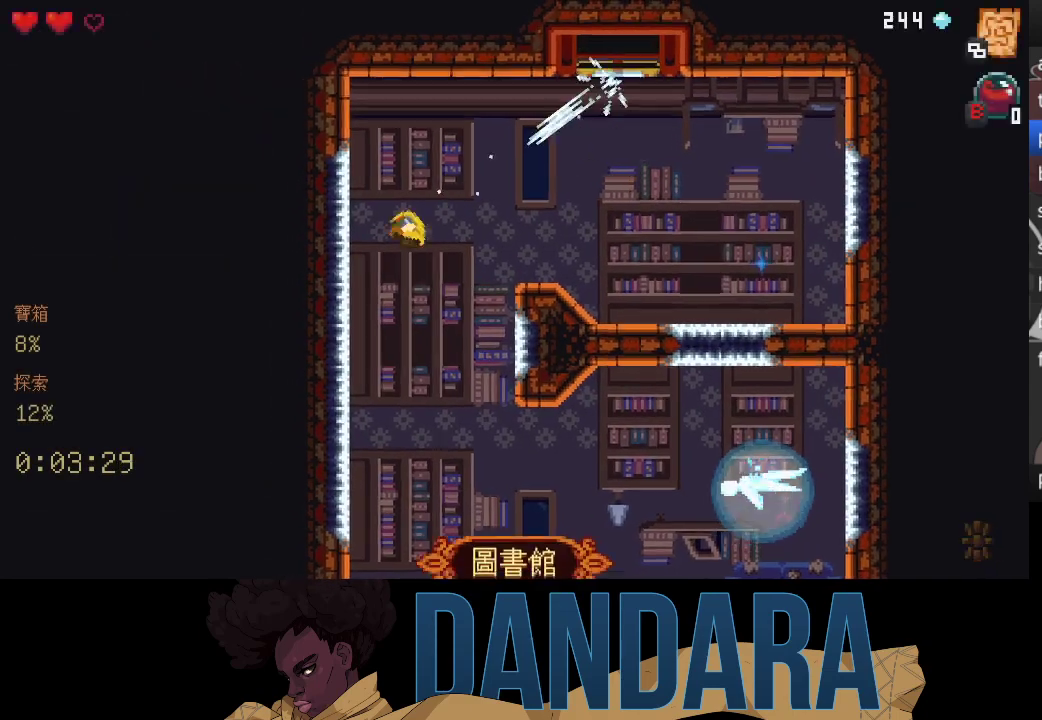
{"buttons": [], "left_stick": "up-right", "events": [[33, "A", "up"], [133, "A", "down"], [233, "A", "up"], [233, "left_stick", "down-right"], [333, "left_stick", "up-right"], [400, "A", "down"], [500, "A", "up"]]}
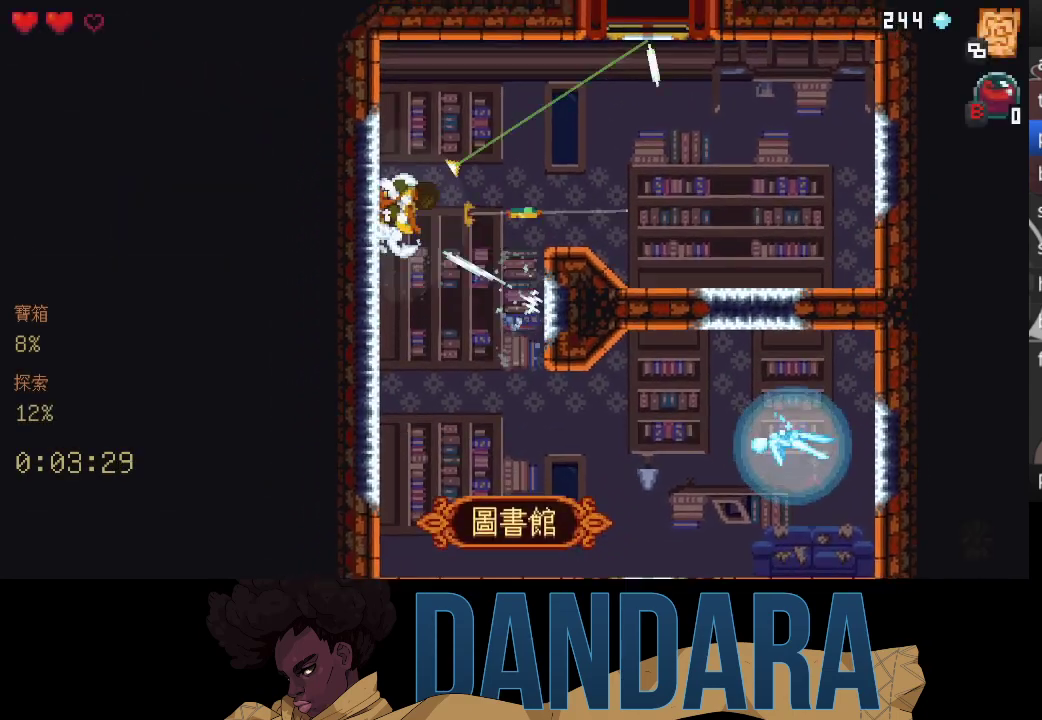
{"buttons": ["A"], "left_stick": "down", "events": [[100, "left_stick", "down"], [167, "left_stick", "down-left"], [300, "left_stick", "down"], [500, "A", "down"]]}
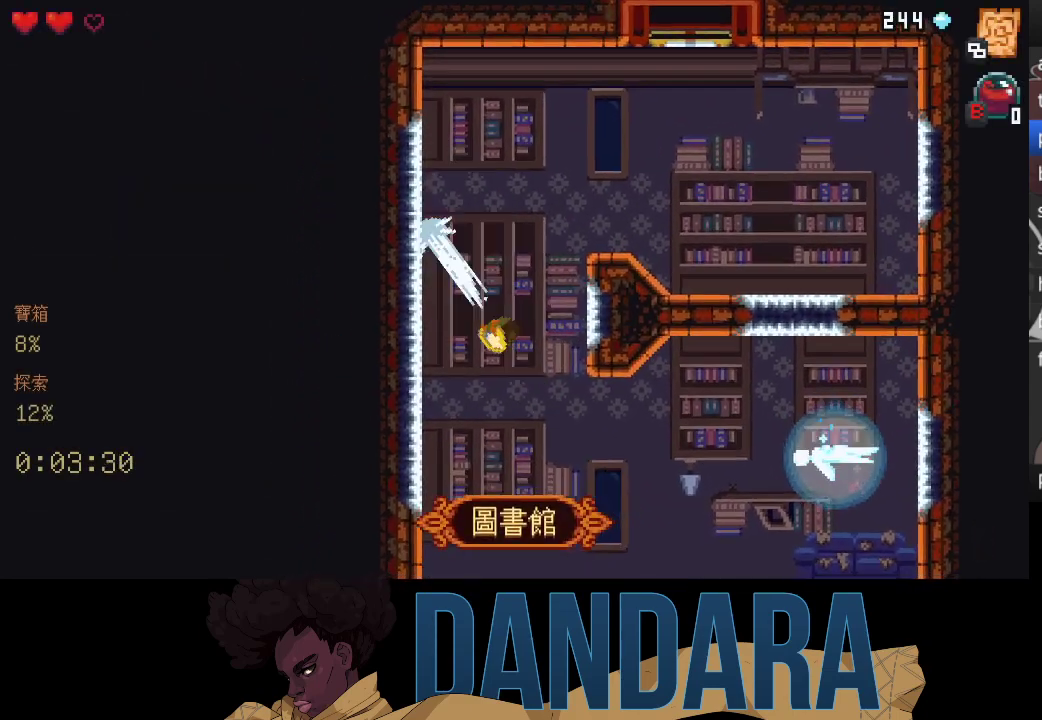
{"buttons": ["A"], "left_stick": "down-left", "events": [[100, "A", "up"], [100, "left_stick", "right"], [167, "left_stick", "up-right"], [233, "A", "down"], [367, "A", "up"], [400, "left_stick", "down-left"], [467, "A", "down"]]}
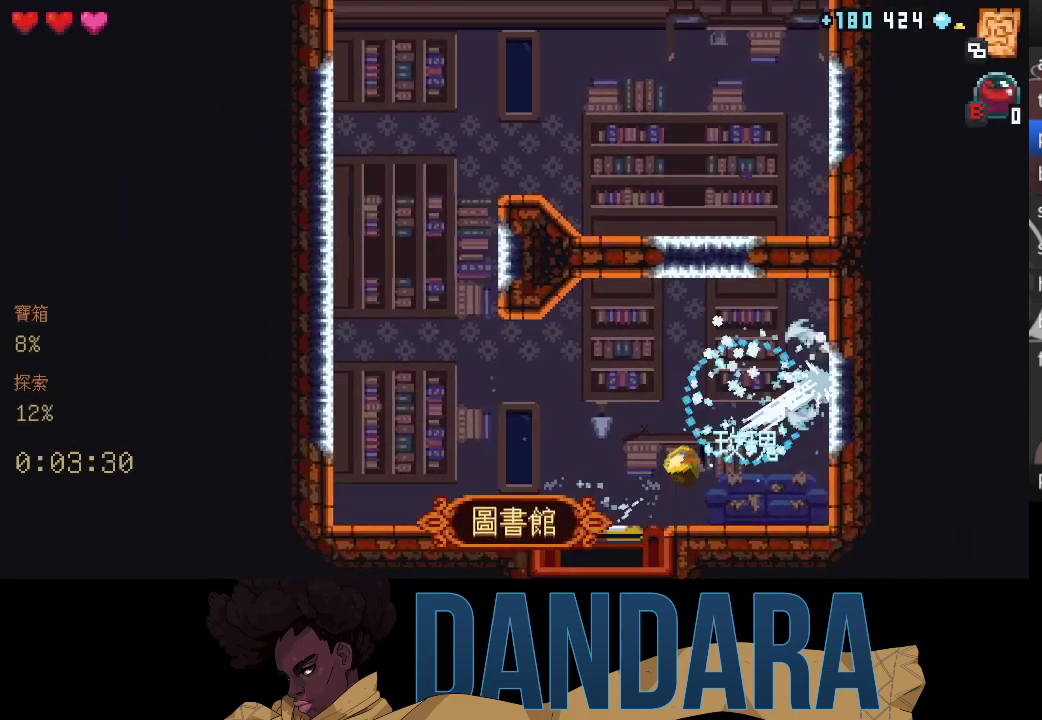
{"buttons": [], "left_stick": "center", "events": [[67, "A", "up"], [200, "A", "down"], [200, "left_stick", "center"], [267, "A", "up"], [367, "A", "down"], [467, "A", "up"]]}
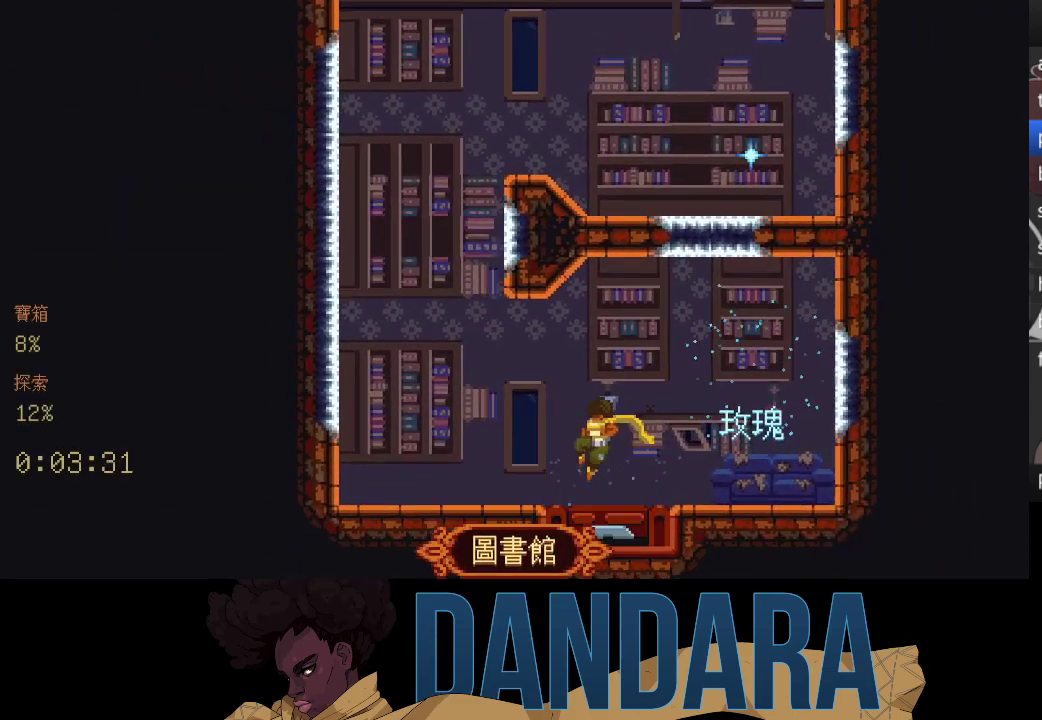
{"buttons": [], "left_stick": "center", "events": [[33, "A", "down"], [133, "A", "up"]]}
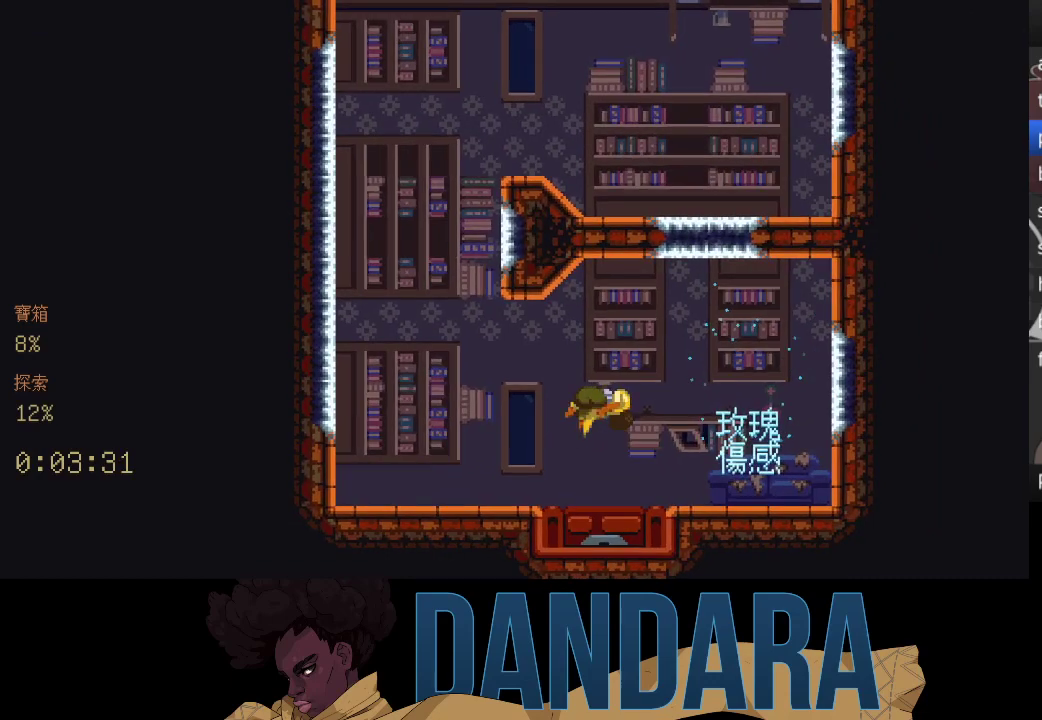
{"buttons": [], "left_stick": "center", "events": []}
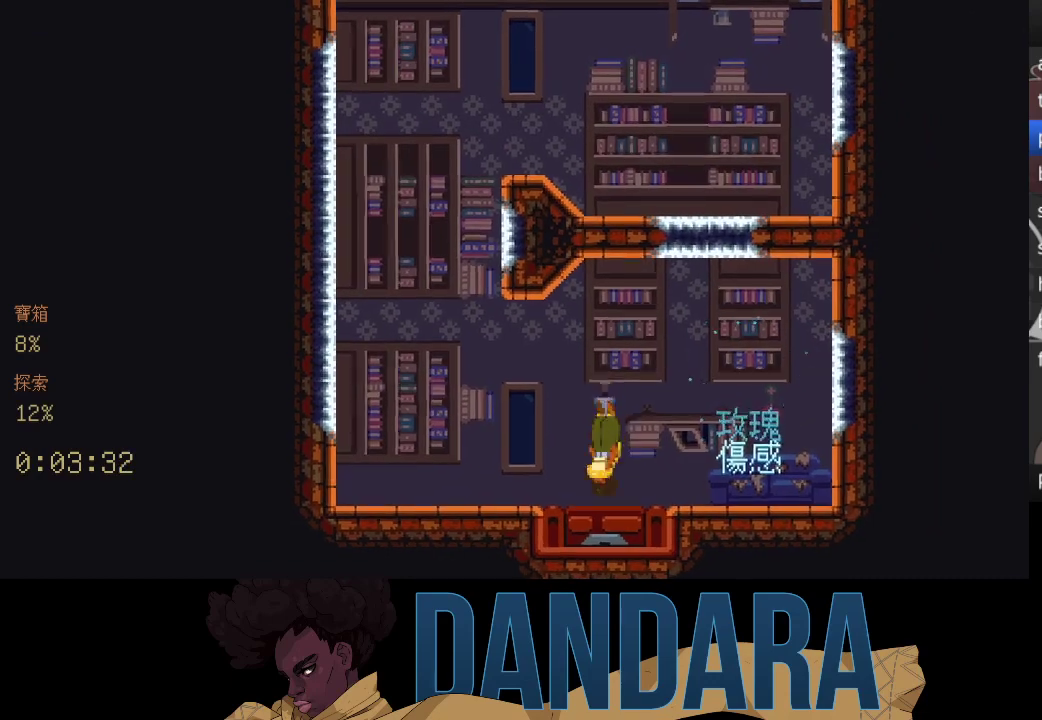
{"buttons": [], "left_stick": "center", "events": []}
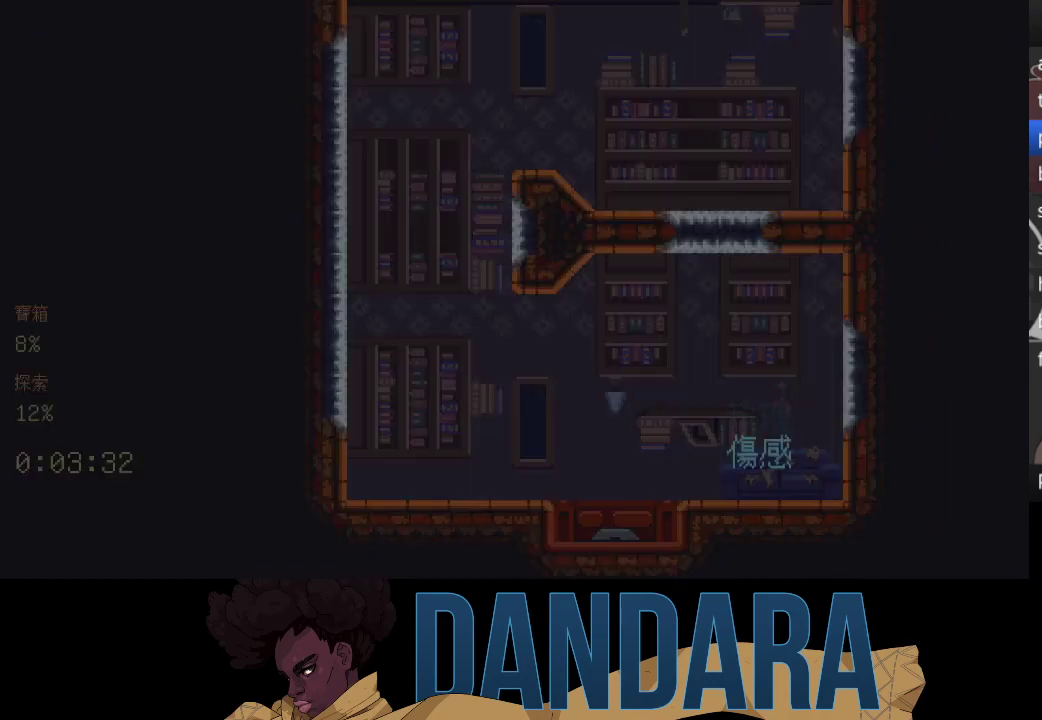
{"buttons": [], "left_stick": "center", "events": []}
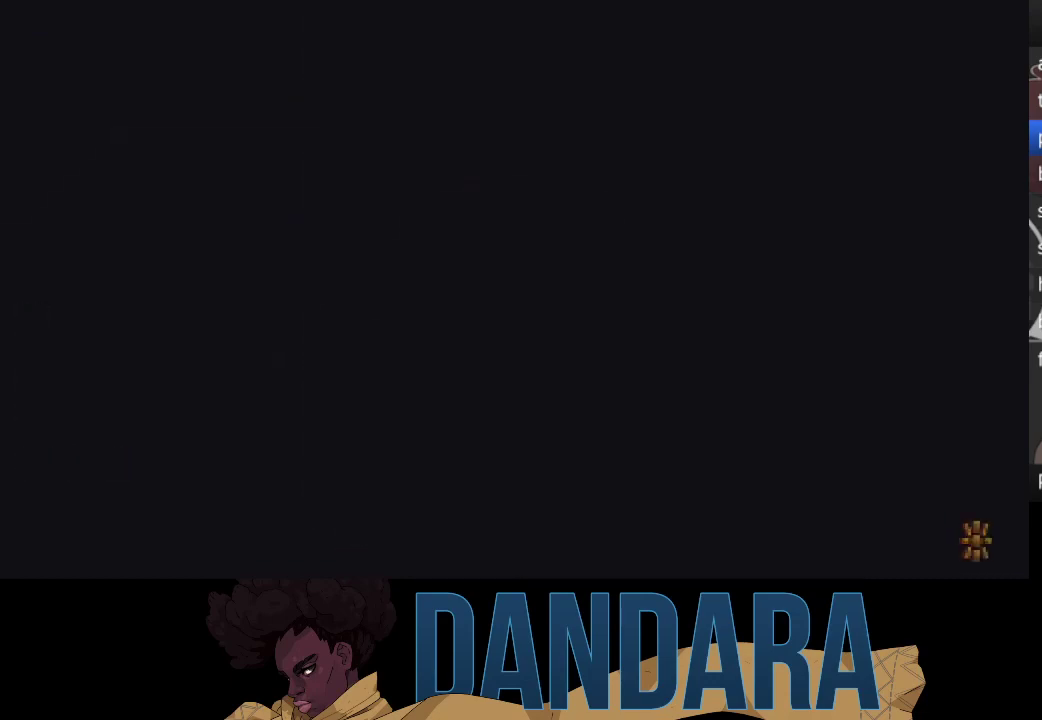
{"buttons": [], "left_stick": "center", "events": []}
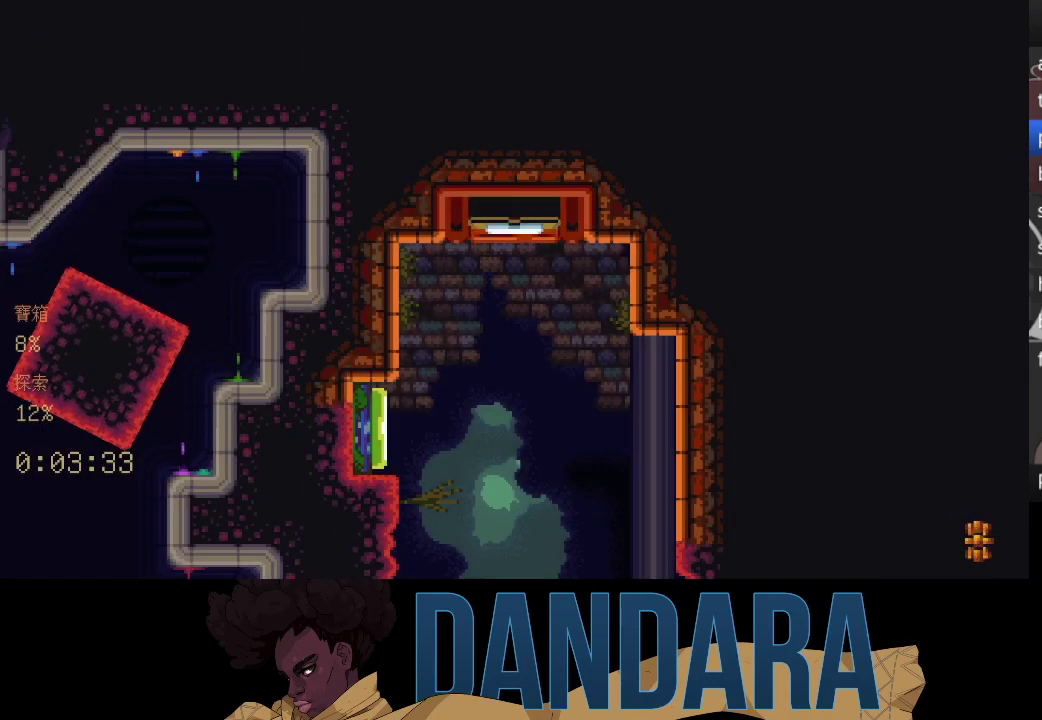
{"buttons": [], "left_stick": "center", "events": []}
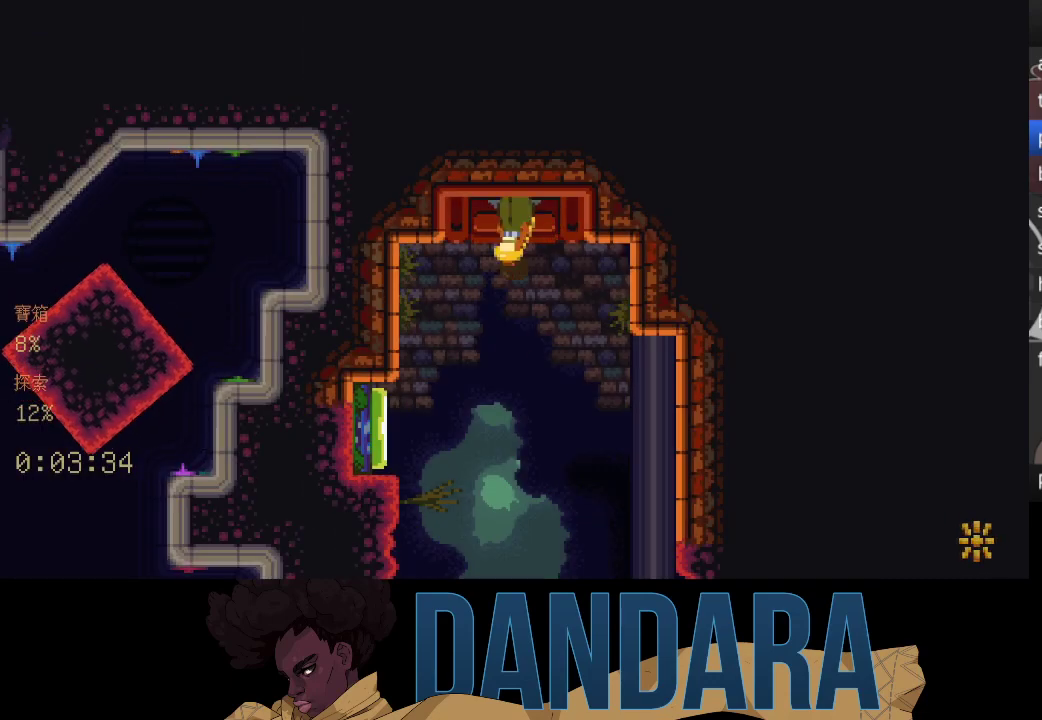
{"buttons": [], "left_stick": "down-left", "events": [[33, "left_stick", "down-left"]]}
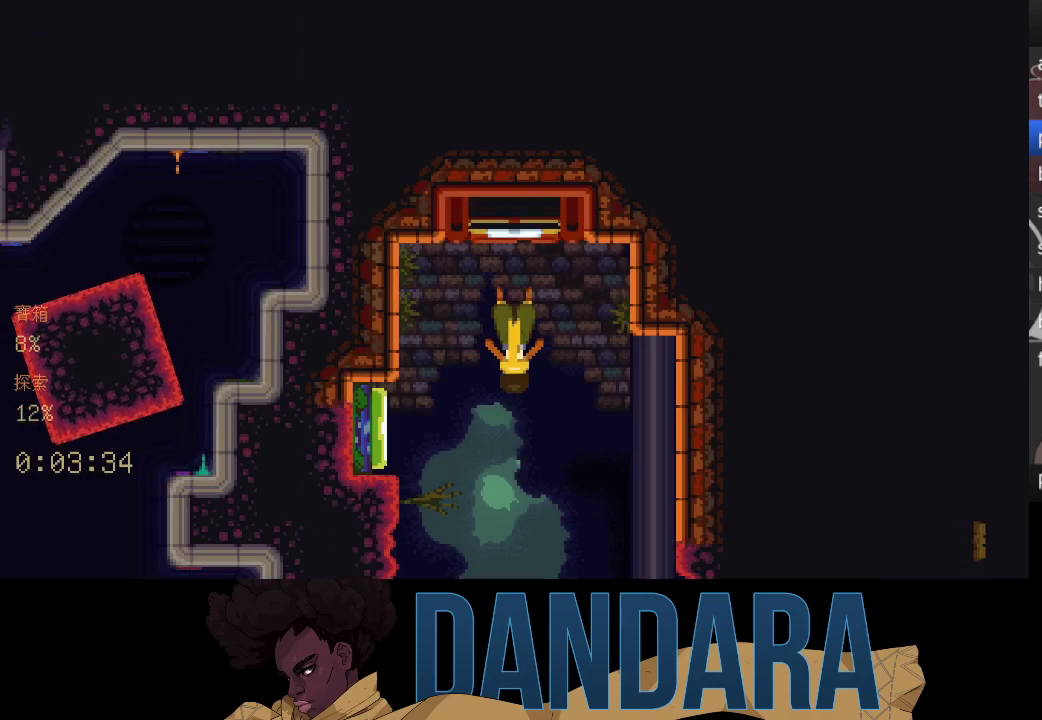
{"buttons": [], "left_stick": "center", "events": [[100, "A", "down"], [233, "left_stick", "left"], [267, "A", "up"], [367, "left_stick", "center"]]}
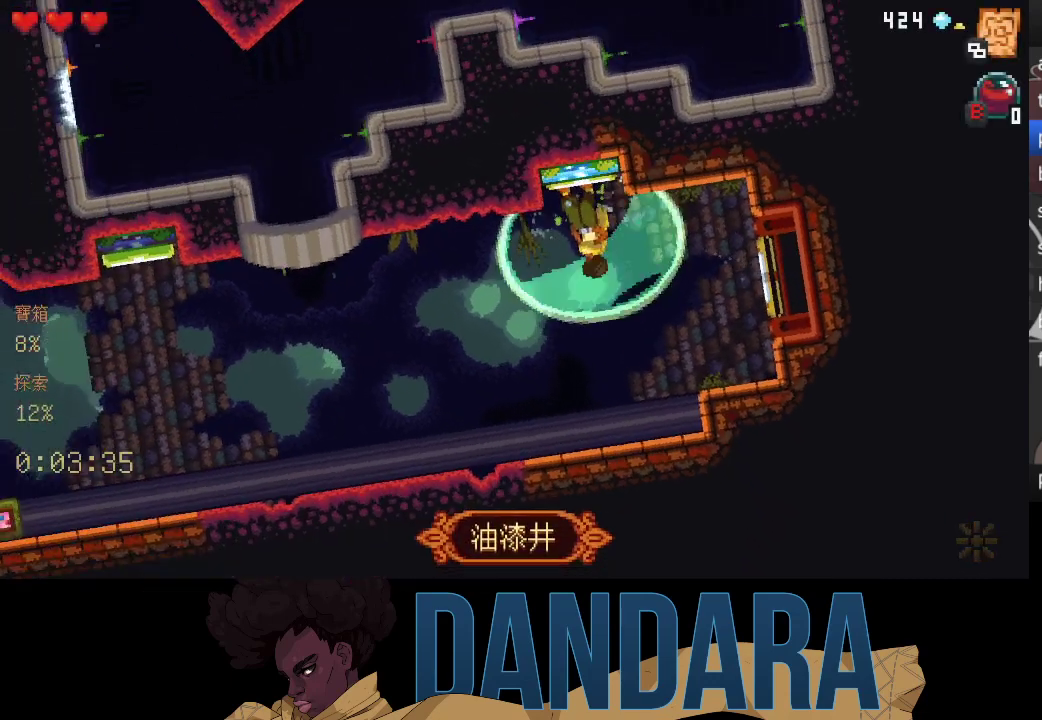
{"buttons": [], "left_stick": "center", "events": []}
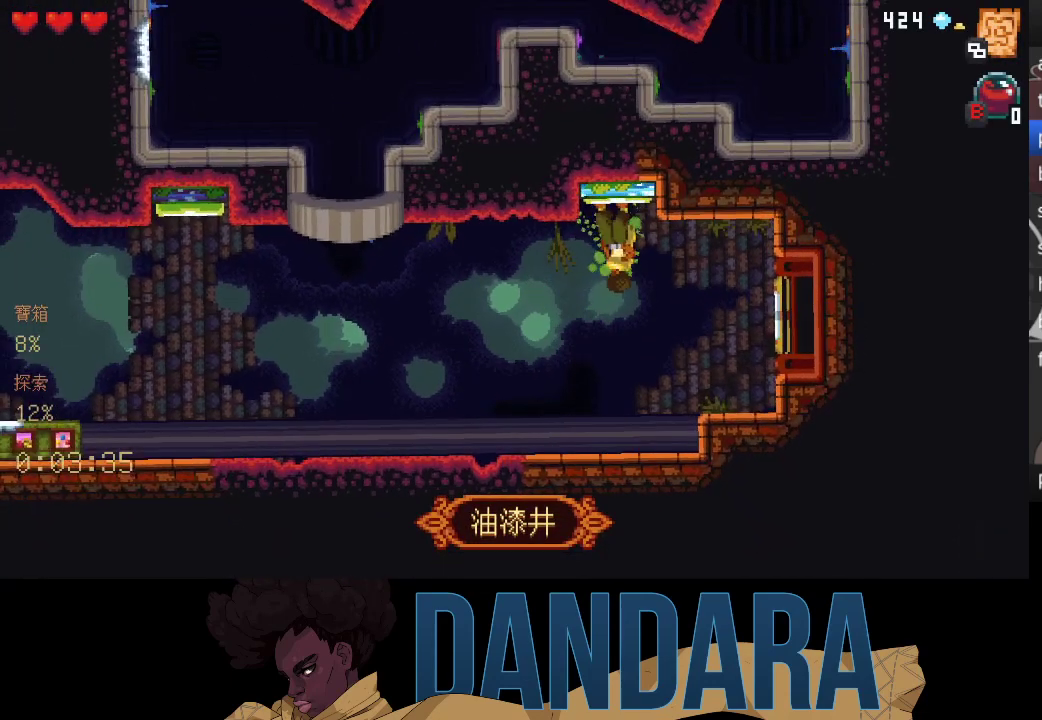
{"buttons": [], "left_stick": "down-left", "events": [[433, "left_stick", "down-left"]]}
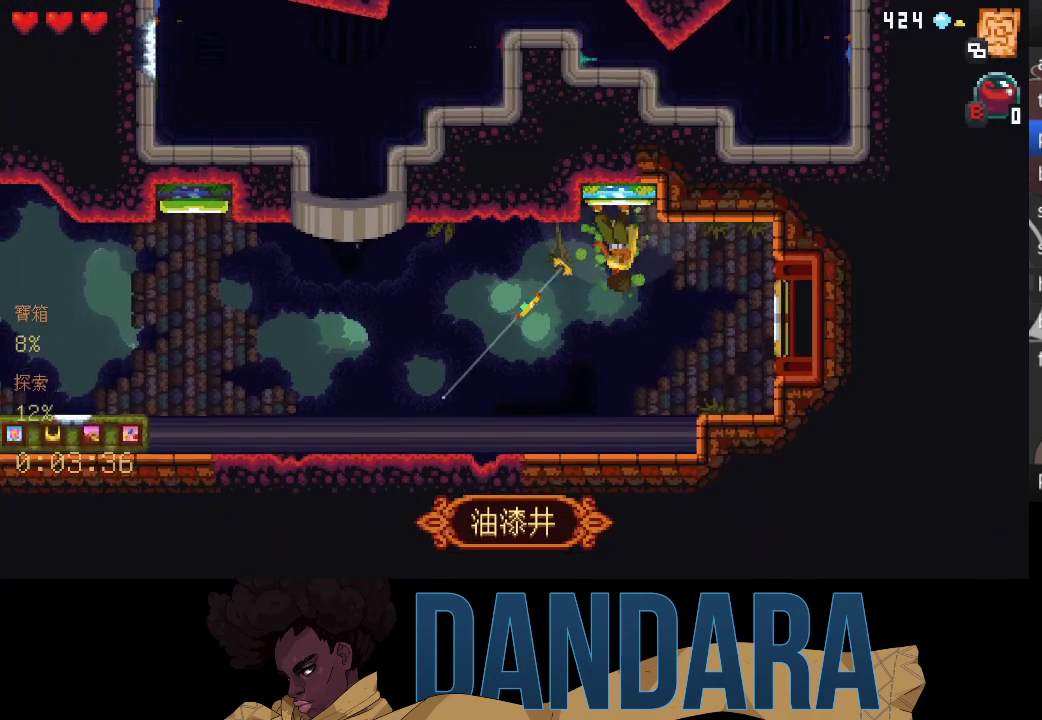
{"buttons": [], "left_stick": "down-left", "events": []}
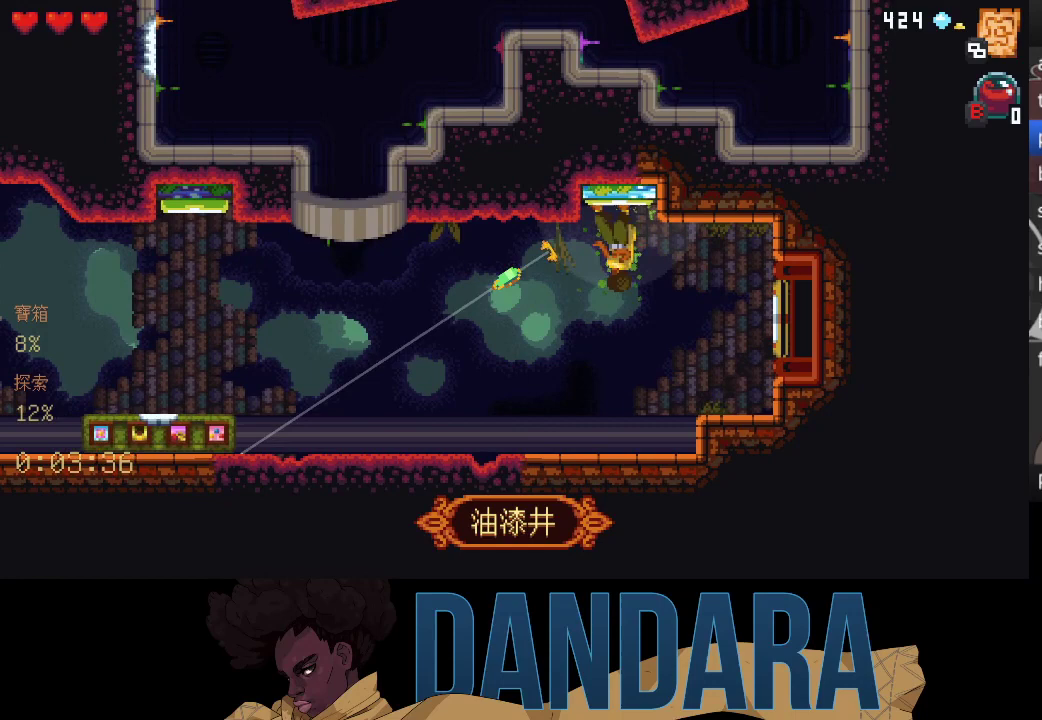
{"buttons": [], "left_stick": "down-left", "events": []}
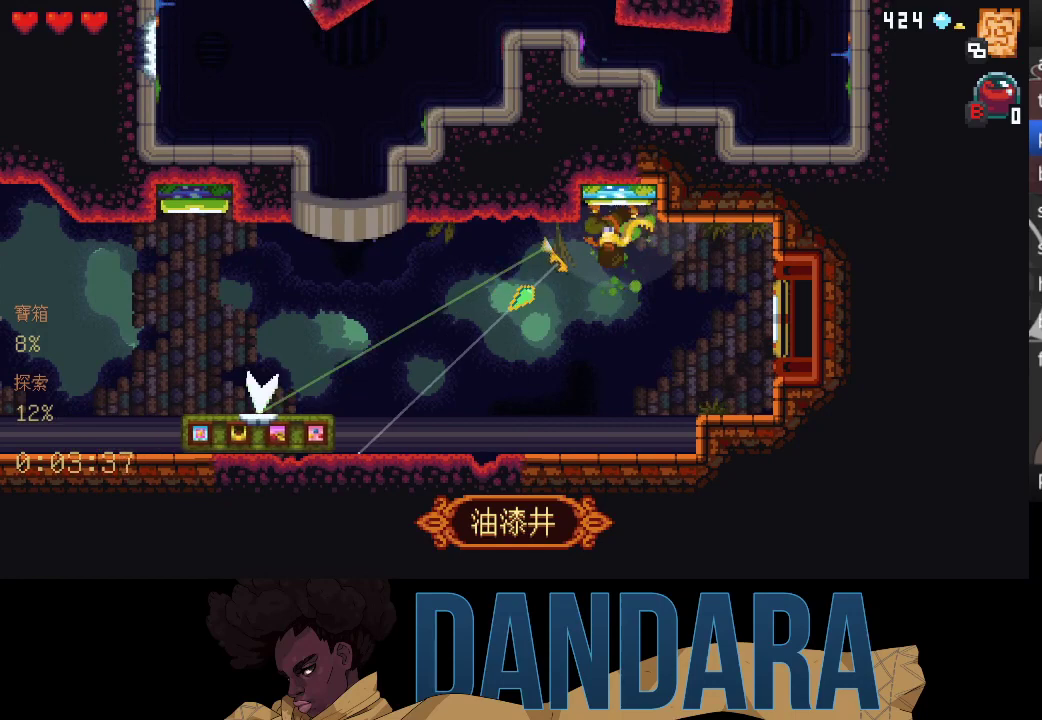
{"buttons": [], "left_stick": "up", "events": [[367, "A", "down"], [433, "left_stick", "up-left"], [500, "A", "up"], [500, "left_stick", "up"]]}